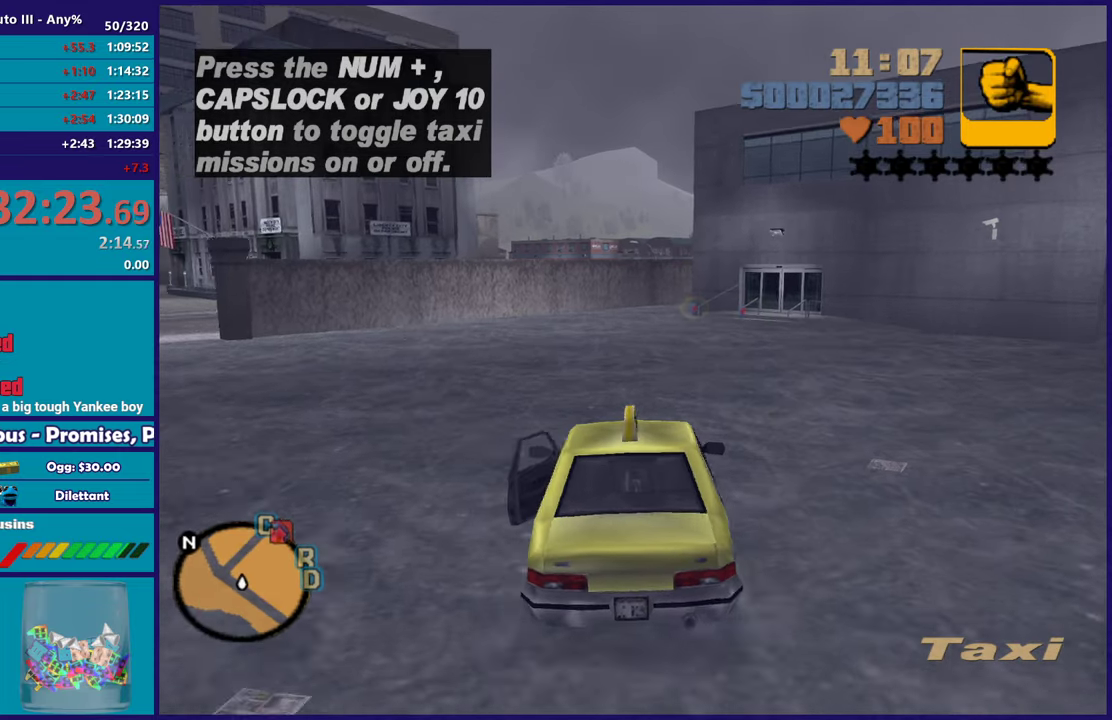
Gameplay with a controller (Xbox layout); each line is a JSON object with the inputs held at the frame after it. "events" lists button and stick changes between this image and that frame as [ms after this image, input, new state], when the widget could be followed in between. Not read: START.
{"buttons": ["R2"], "left_stick": "up-left", "right_stick": "center"}
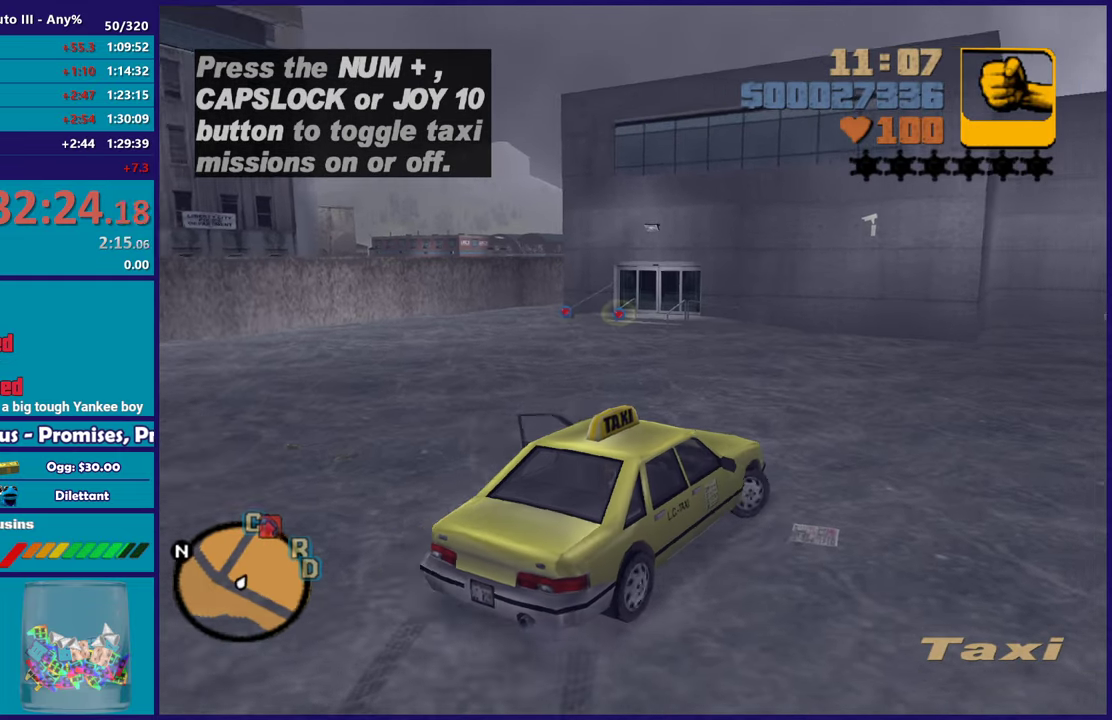
{"buttons": ["R2"], "left_stick": "left", "right_stick": "left"}
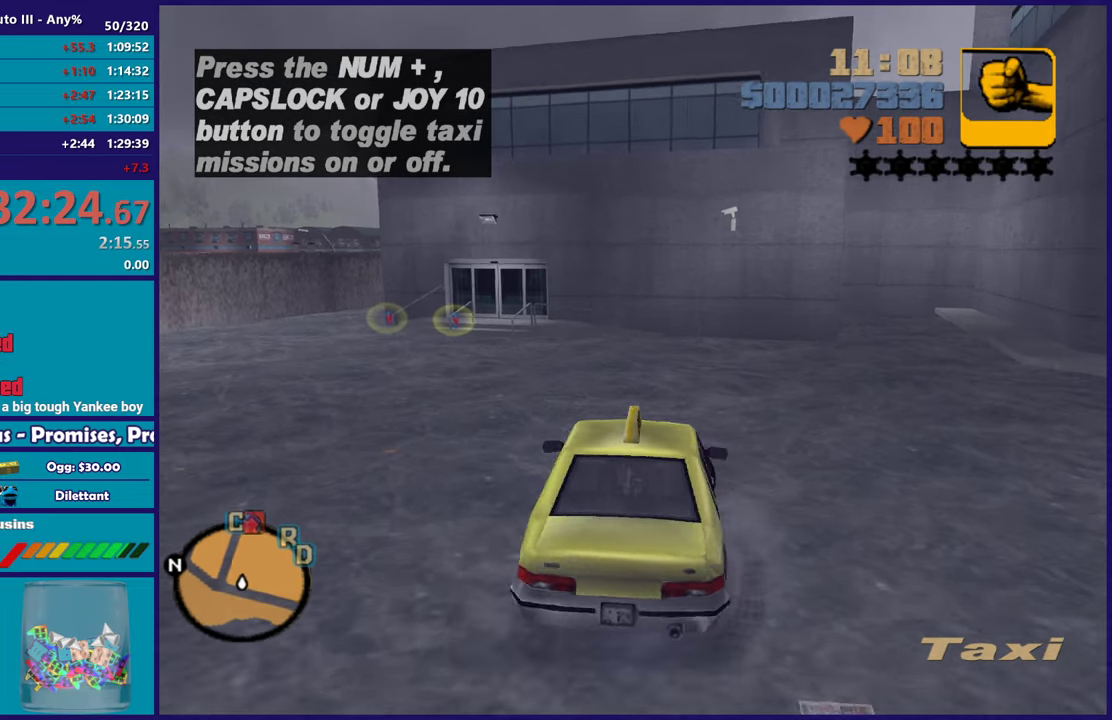
{"buttons": [], "left_stick": "left", "right_stick": "left"}
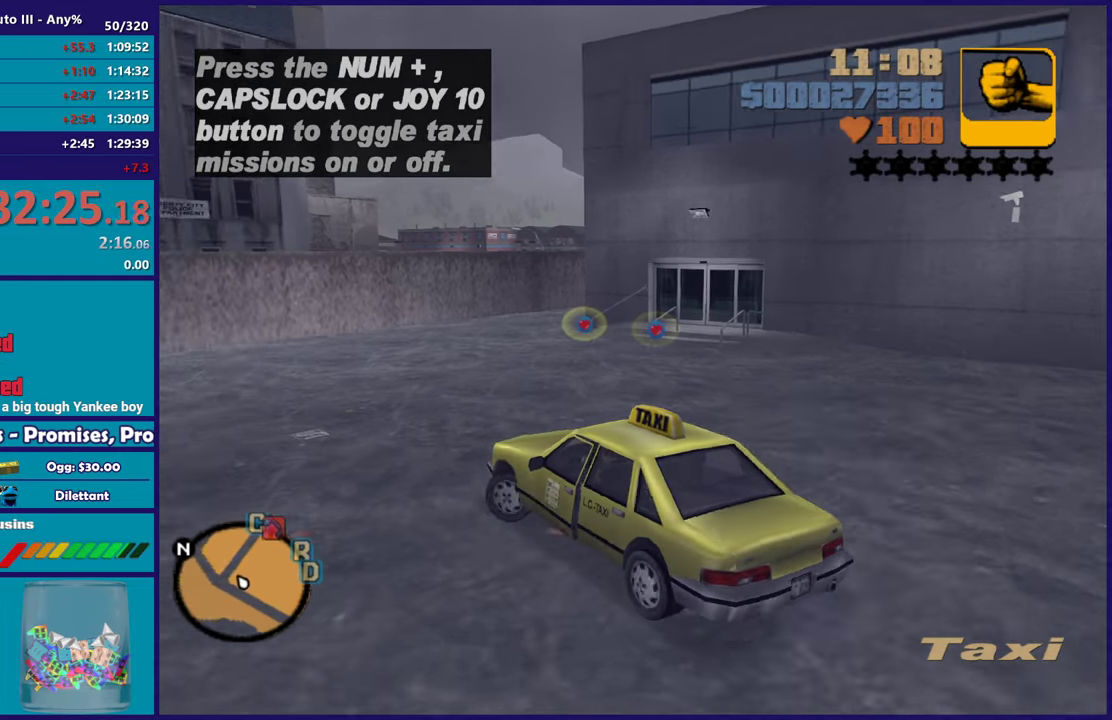
{"buttons": ["R2"], "left_stick": "center", "right_stick": "up-left", "events": [[150, "R2", "down"], [467, "left_stick", "center"], [483, "right_stick", "up-left"]]}
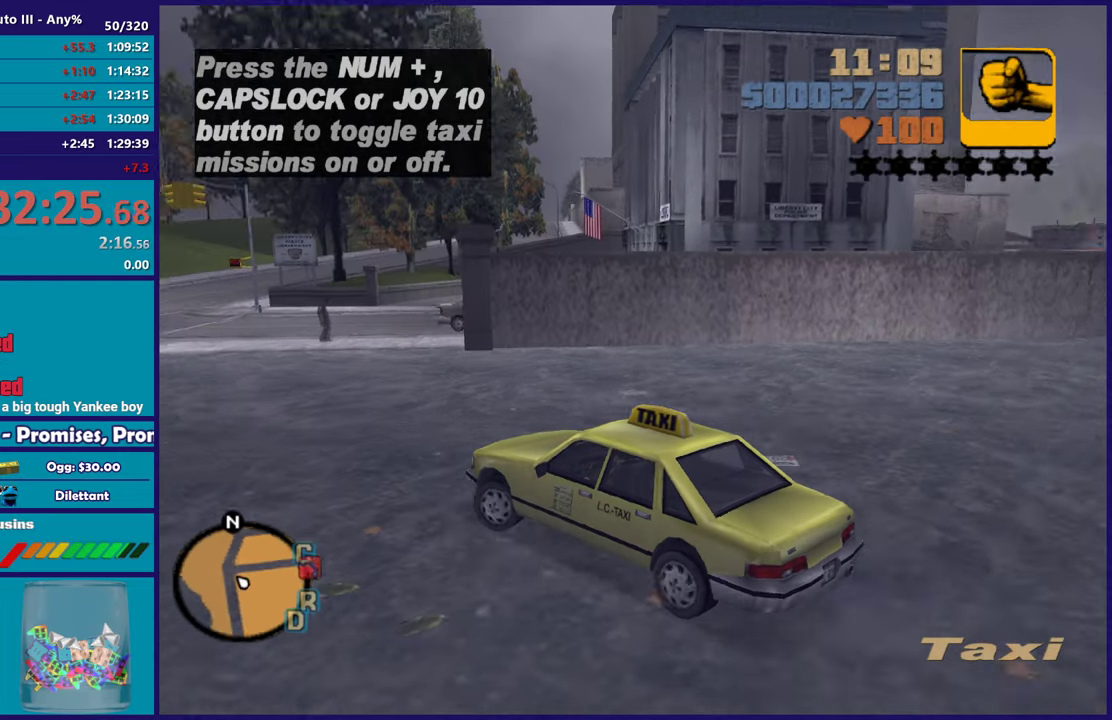
{"buttons": ["R2"], "left_stick": "right", "right_stick": "center", "events": [[67, "right_stick", "center"], [117, "left_stick", "right"], [300, "left_stick", "center"], [500, "left_stick", "right"]]}
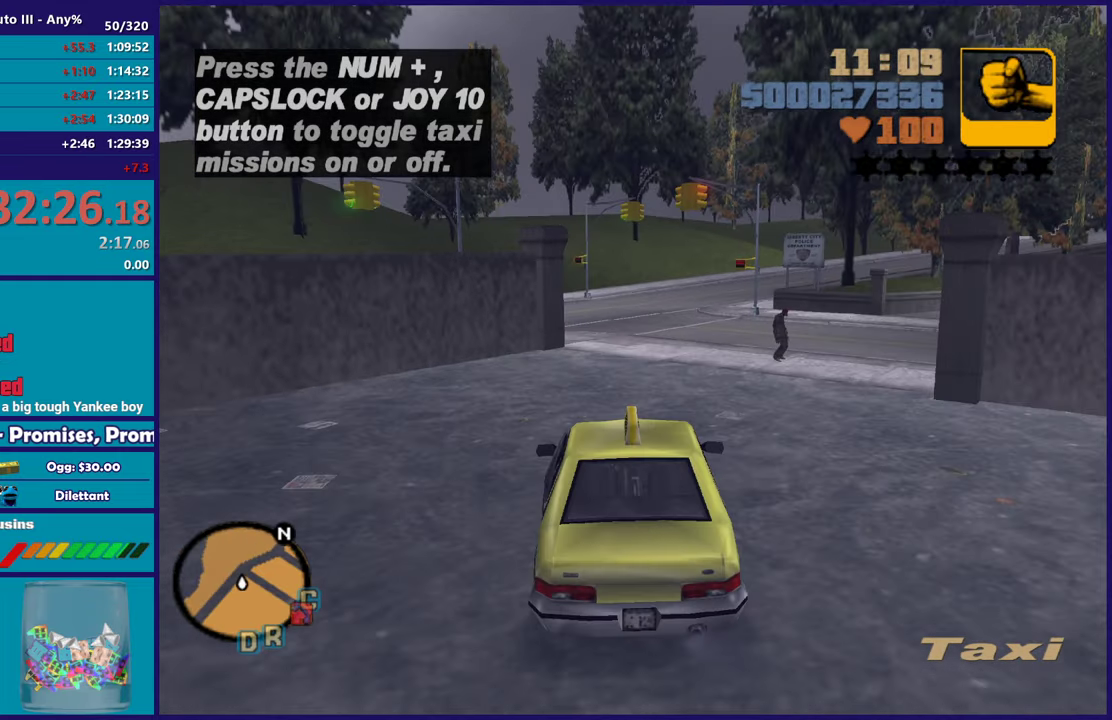
{"buttons": ["A"], "left_stick": "right", "right_stick": "center", "events": [[333, "R2", "up"], [350, "A", "down"]]}
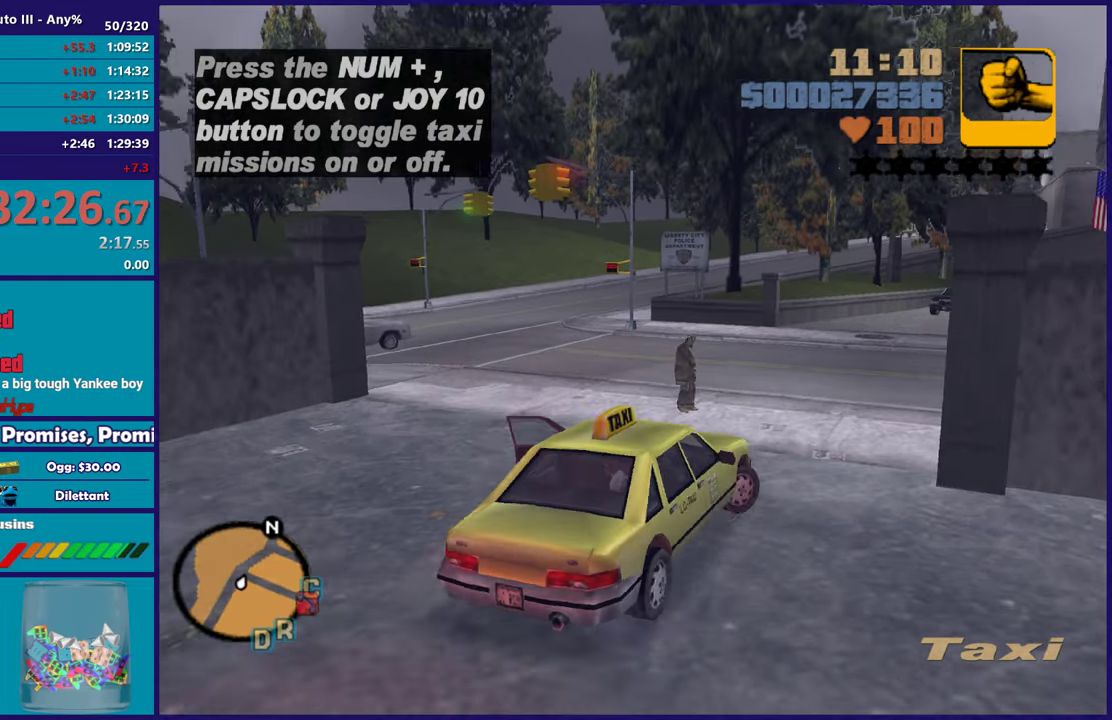
{"buttons": ["R2"], "left_stick": "right", "right_stick": "center", "events": [[17, "A", "up"], [50, "R2", "down"], [67, "left_stick", "center"], [167, "left_stick", "right"], [383, "left_stick", "center"], [483, "left_stick", "right"]]}
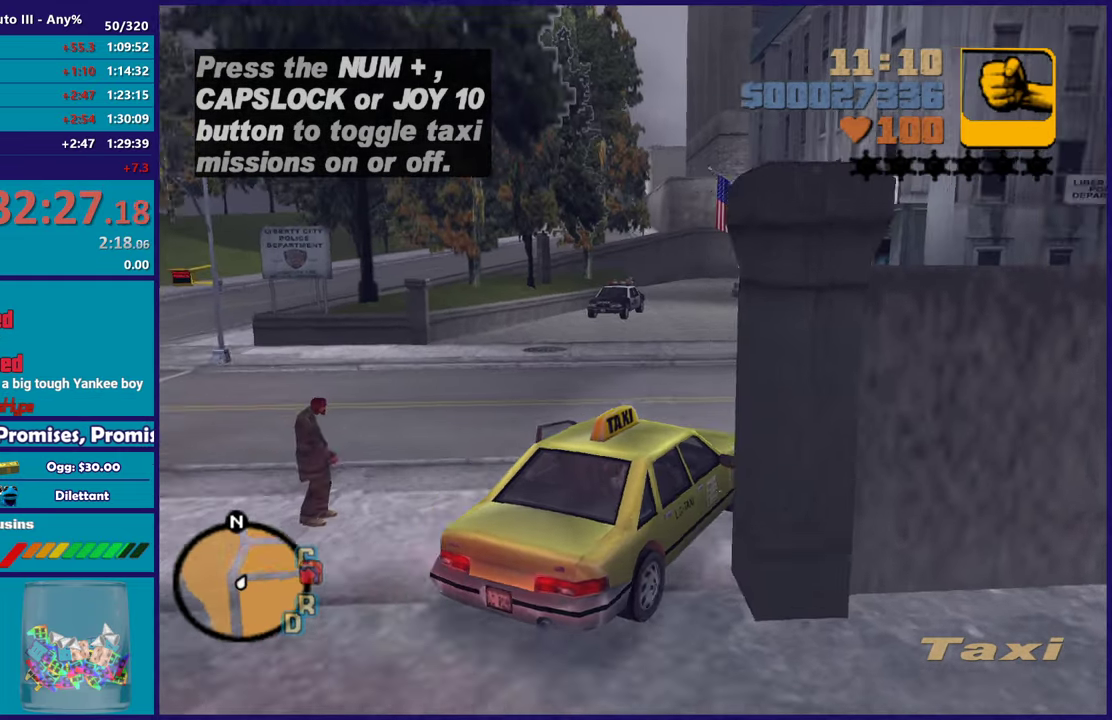
{"buttons": ["R2"], "left_stick": "right", "right_stick": "center", "events": [[300, "left_stick", "center"], [500, "left_stick", "right"]]}
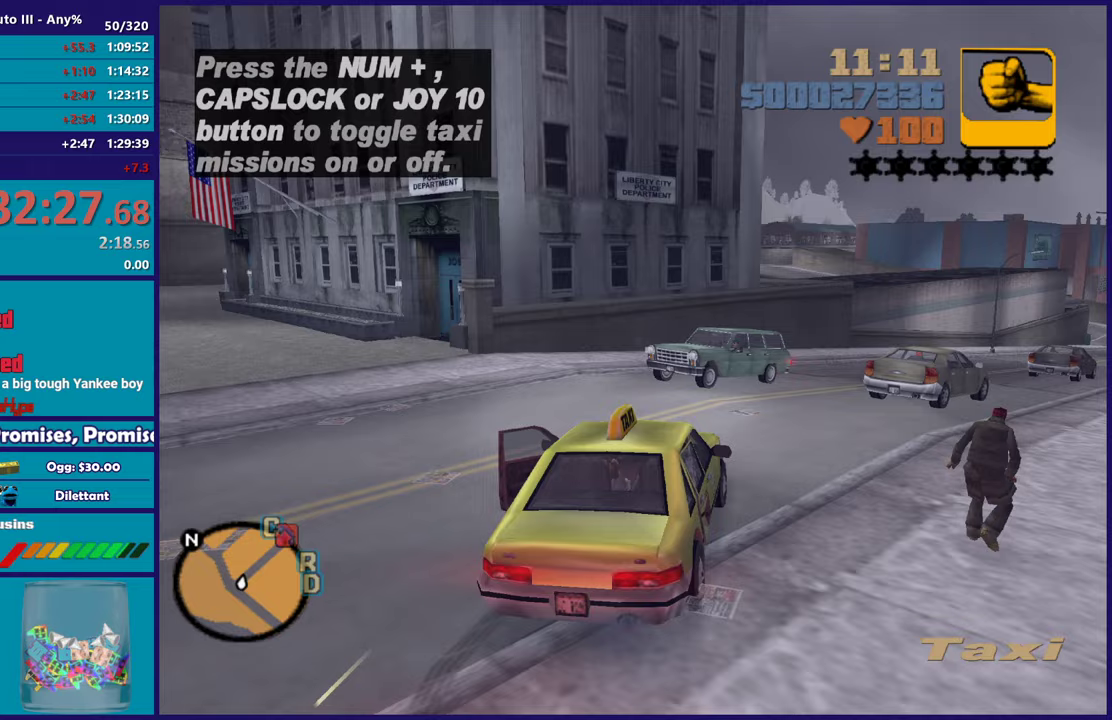
{"buttons": ["R2"], "left_stick": "up-left", "right_stick": "center", "events": [[300, "left_stick", "center"], [467, "left_stick", "up-left"]]}
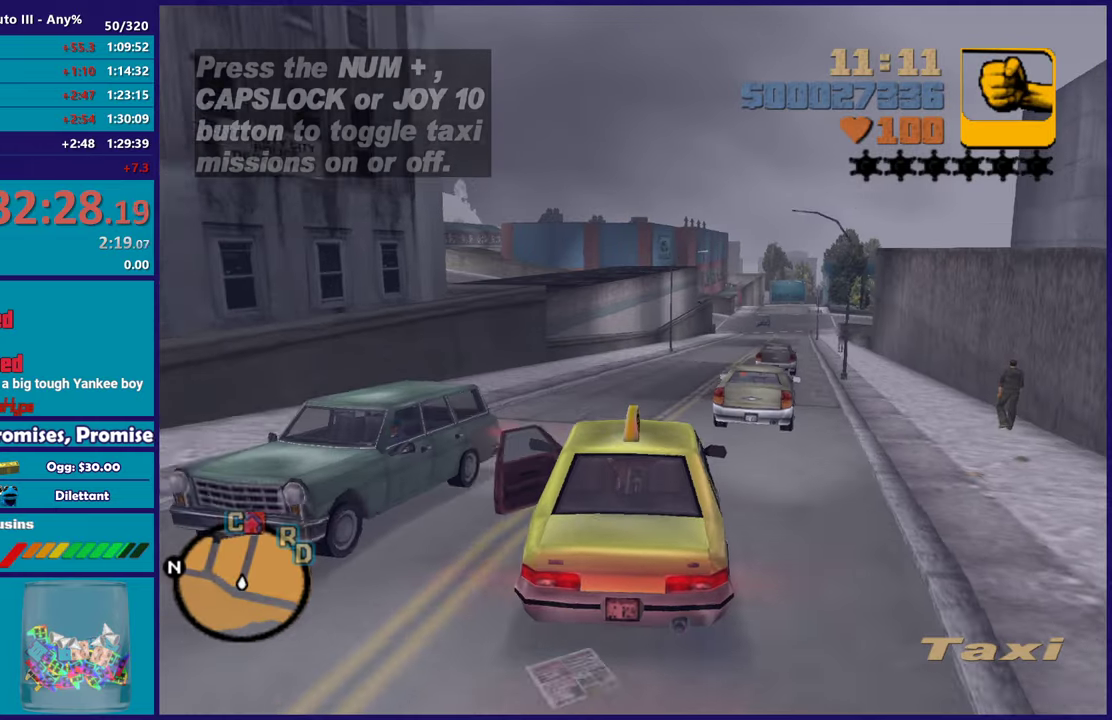
{"buttons": ["R2"], "left_stick": "center", "right_stick": "center", "events": [[100, "left_stick", "center"], [183, "left_stick", "right"], [367, "left_stick", "center"]]}
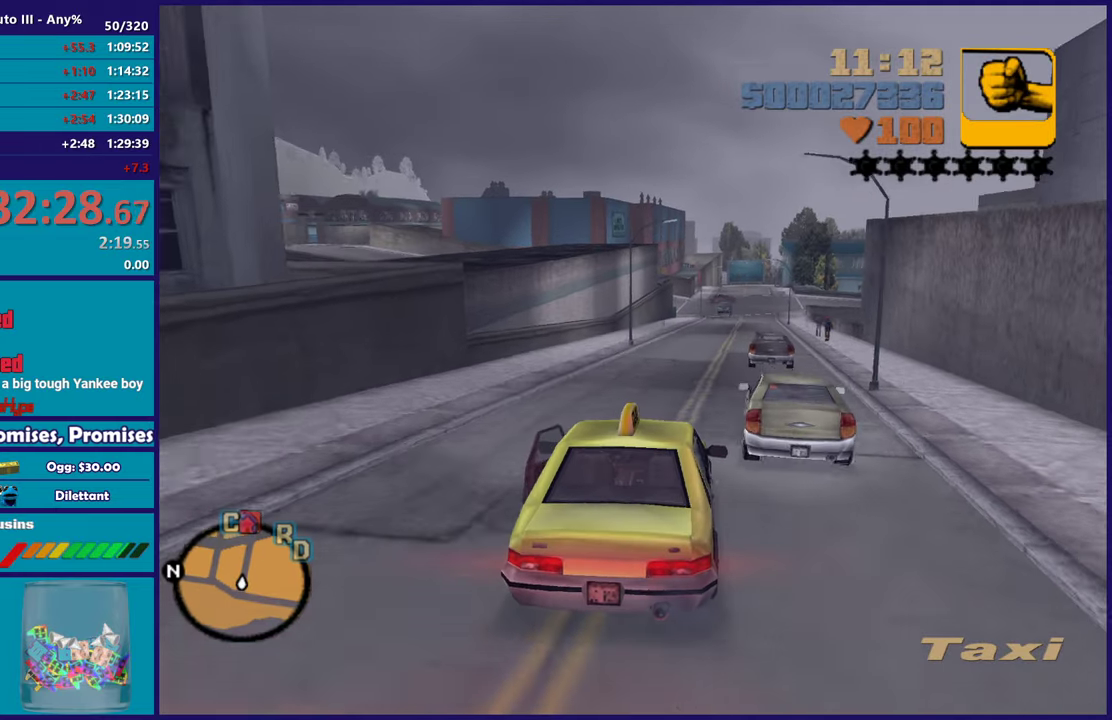
{"buttons": ["R2"], "left_stick": "center", "right_stick": "center", "events": [[33, "left_stick", "left"], [200, "left_stick", "right"], [367, "left_stick", "center"]]}
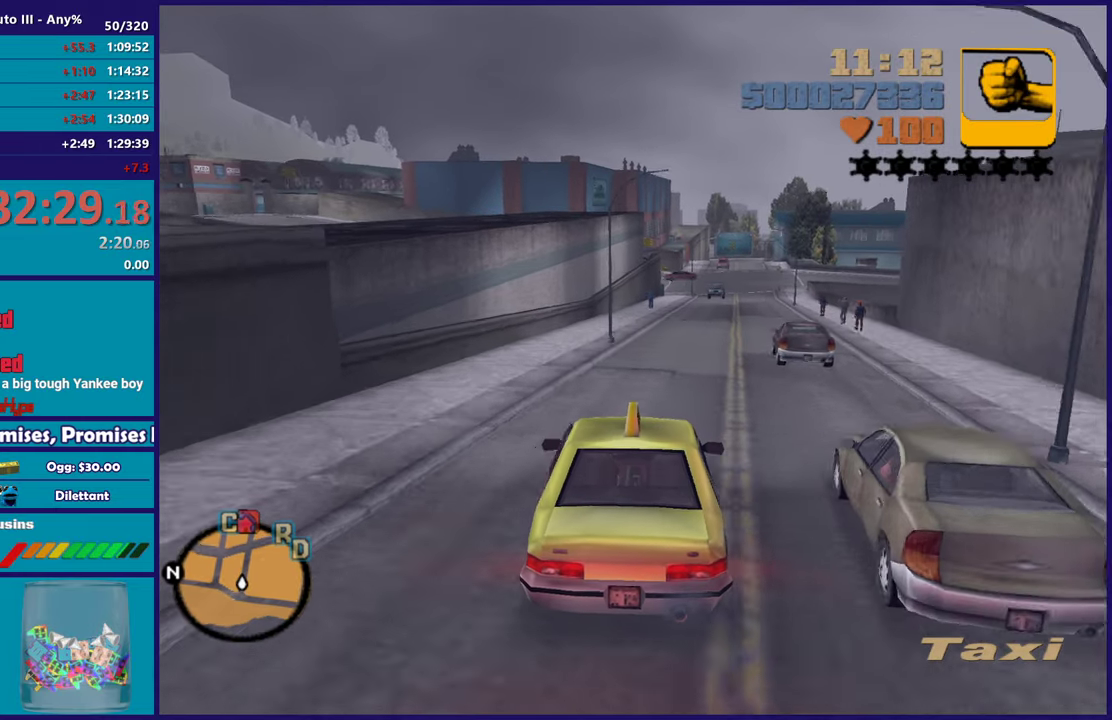
{"buttons": ["R2"], "left_stick": "center", "right_stick": "center", "events": [[133, "left_stick", "right"], [283, "left_stick", "center"]]}
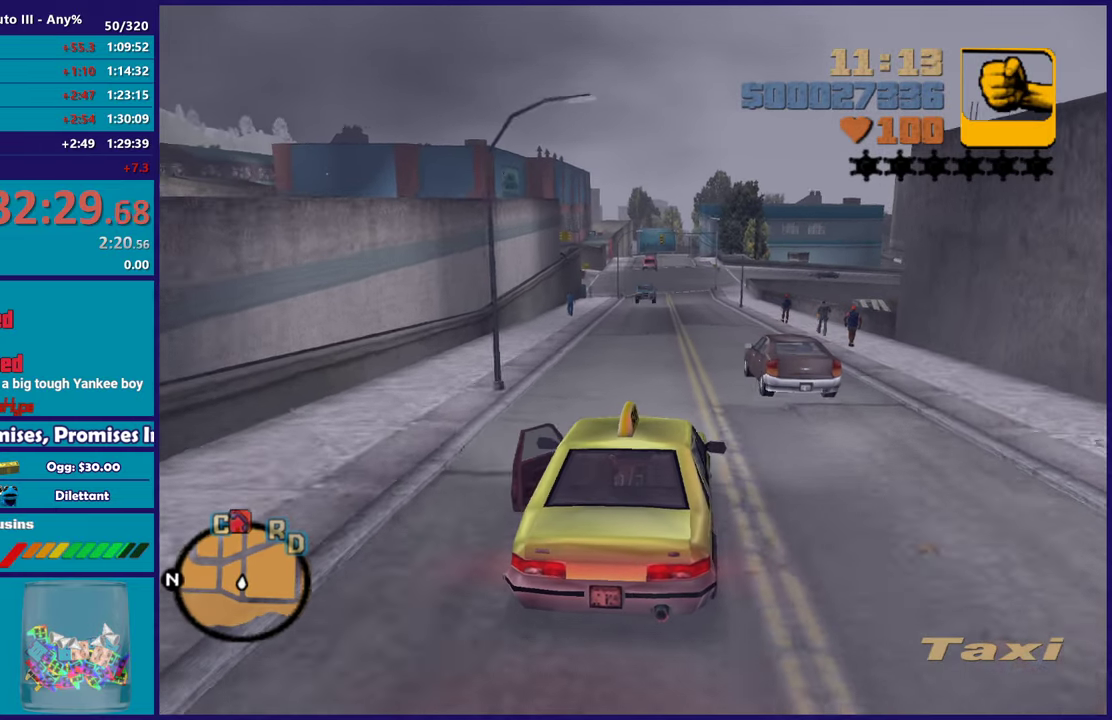
{"buttons": ["R2"], "left_stick": "center", "right_stick": "center", "events": []}
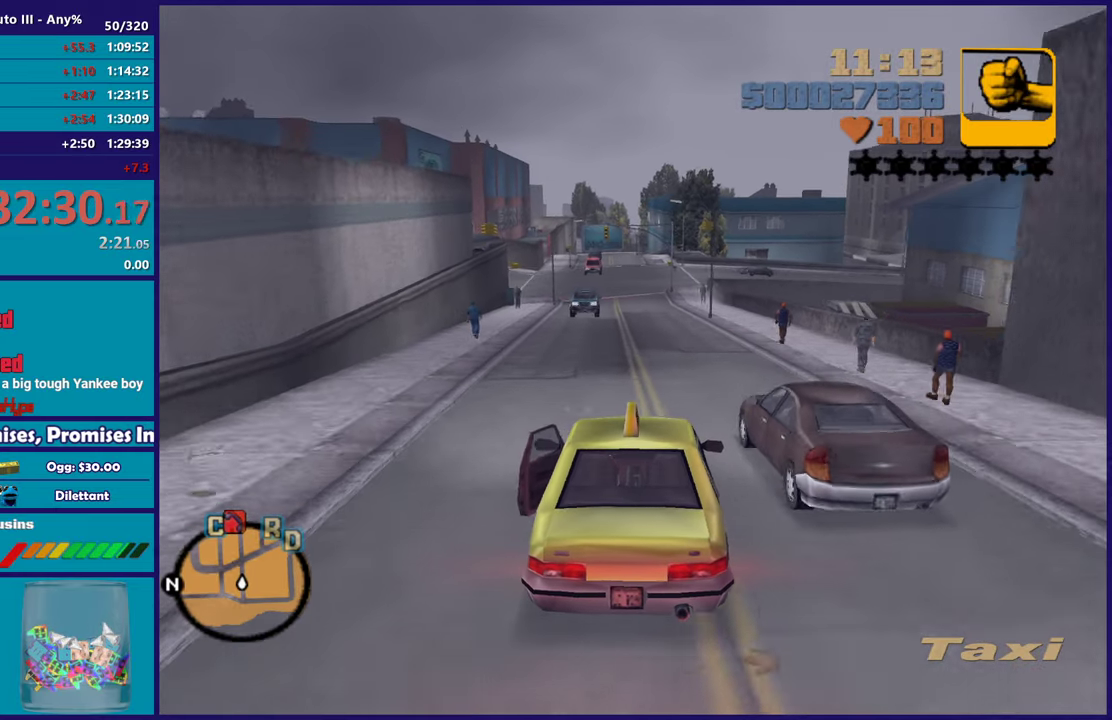
{"buttons": ["R2"], "left_stick": "center", "right_stick": "center", "events": []}
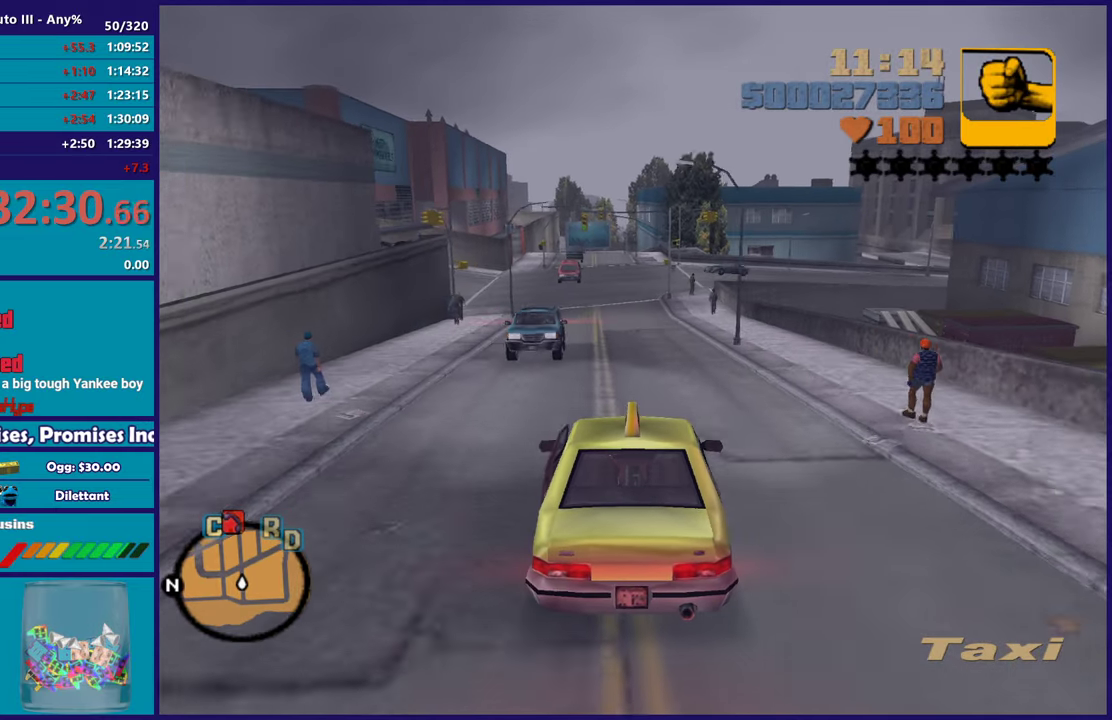
{"buttons": ["R2"], "left_stick": "center", "right_stick": "center", "events": []}
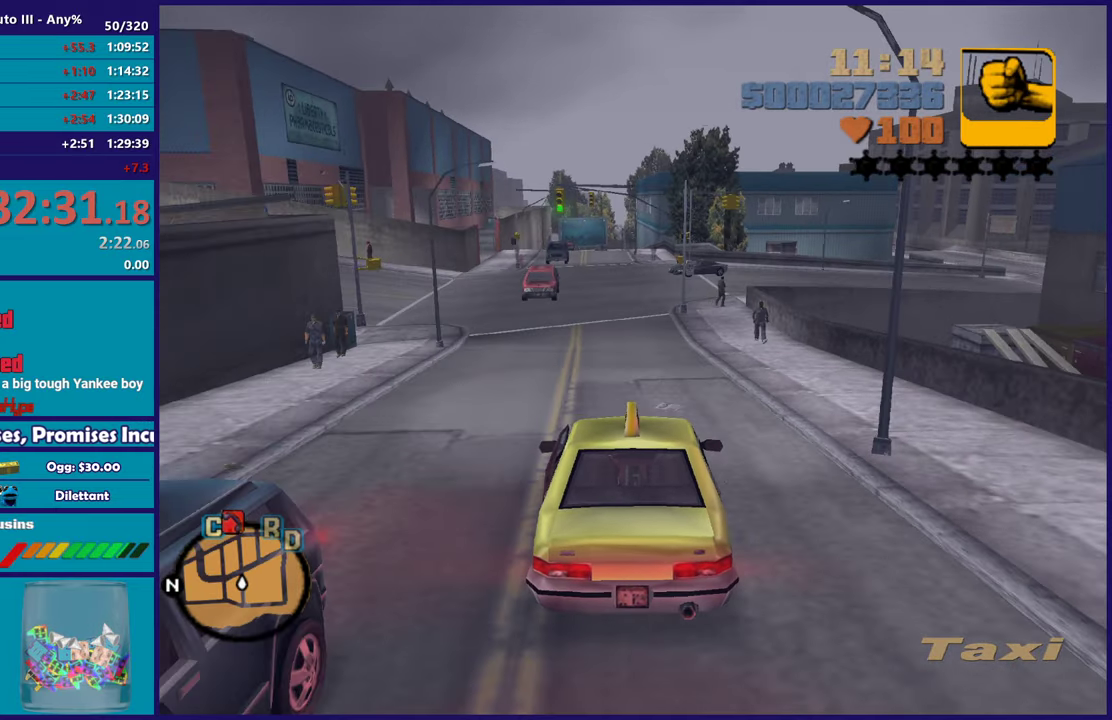
{"buttons": ["L2"], "left_stick": "center", "right_stick": "center", "events": [[67, "R2", "up"], [367, "L2", "down"]]}
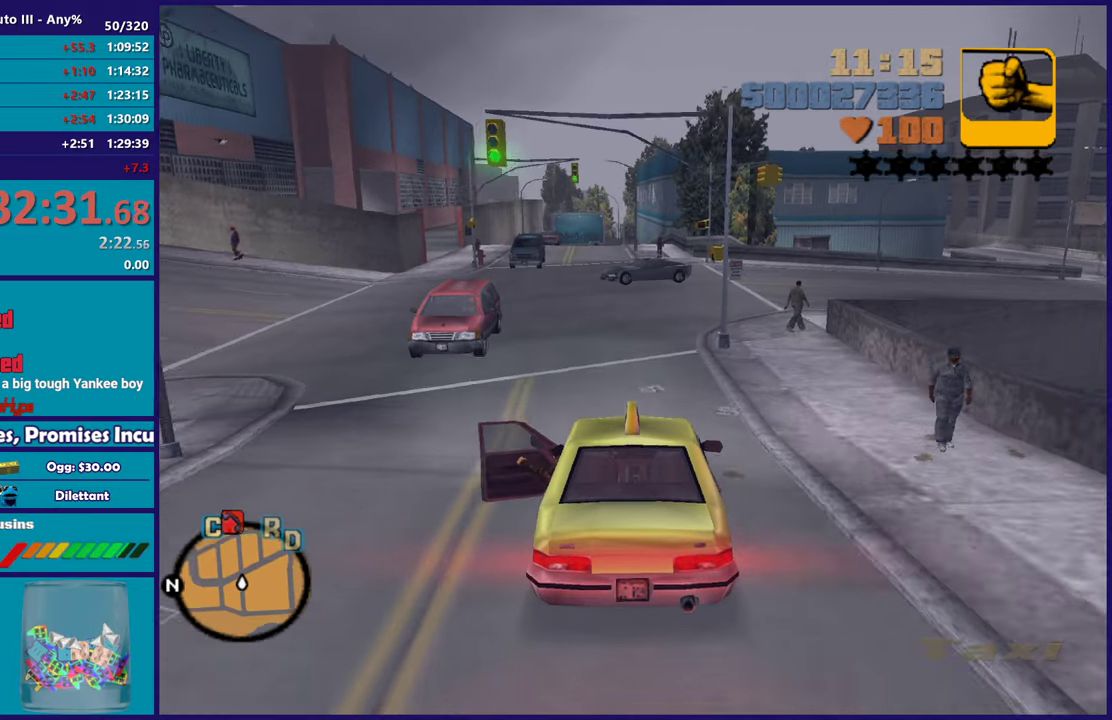
{"buttons": [], "left_stick": "center", "right_stick": "center", "events": [[17, "L2", "up"], [317, "left_stick", "right"], [483, "left_stick", "center"]]}
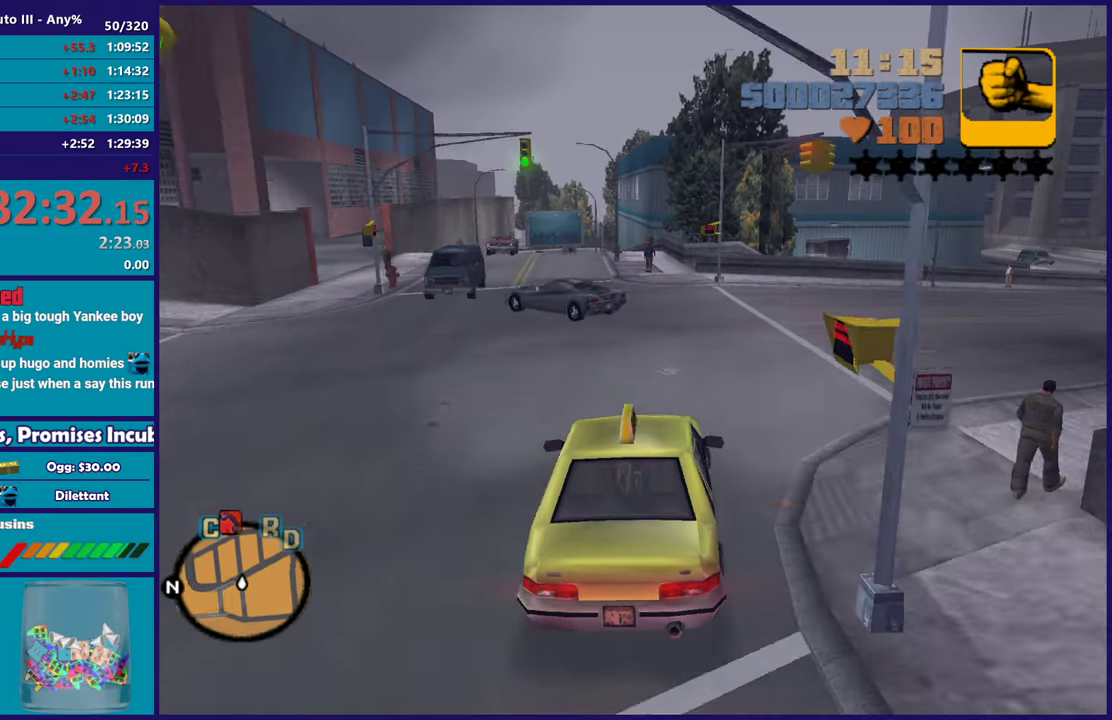
{"buttons": ["R2"], "left_stick": "right", "right_stick": "center", "events": [[33, "left_stick", "left"], [200, "R2", "down"], [233, "left_stick", "center"], [300, "left_stick", "right"]]}
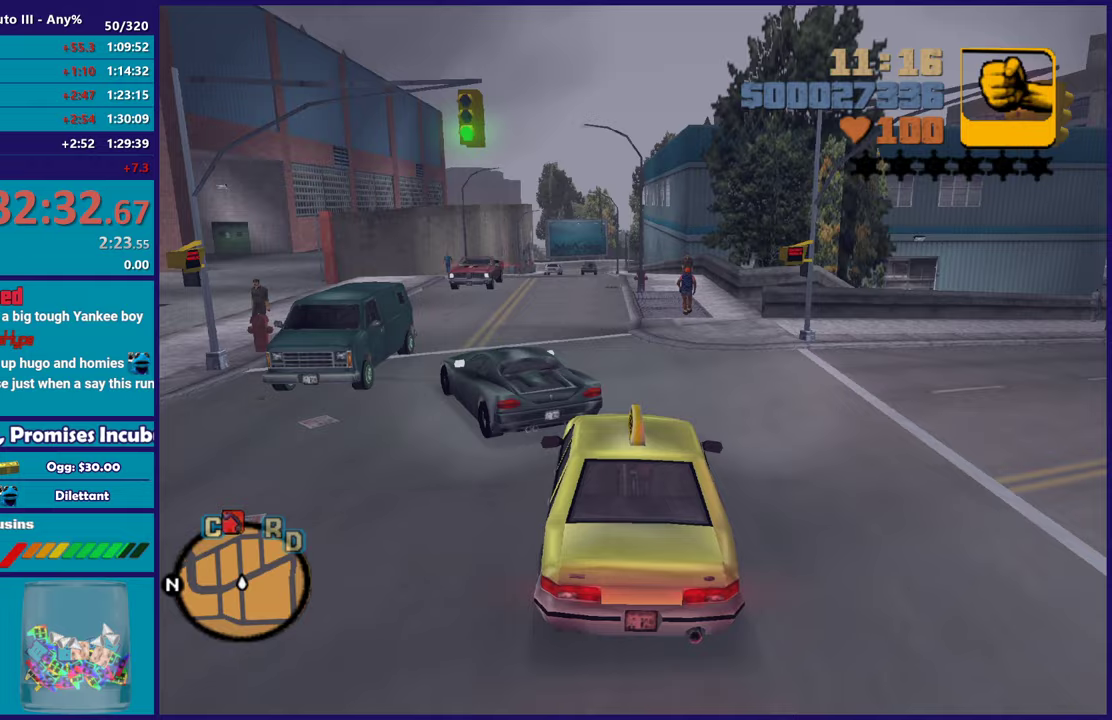
{"buttons": ["L3"], "left_stick": "left", "right_stick": "center"}
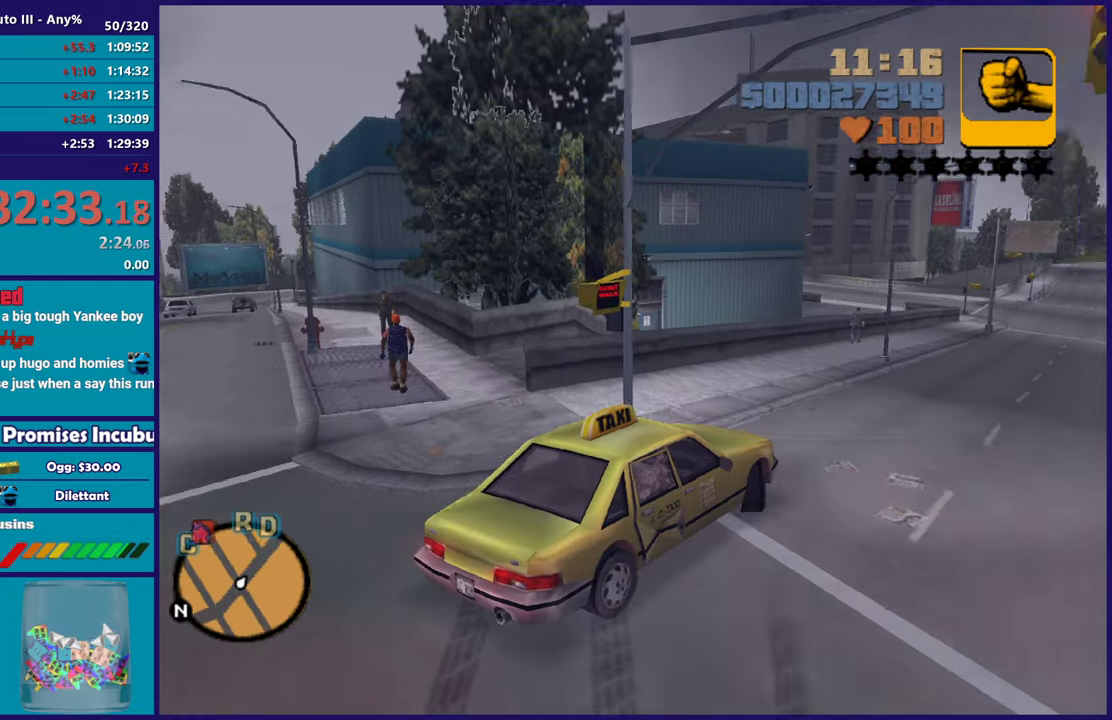
{"buttons": ["L2"], "left_stick": "down", "right_stick": "center"}
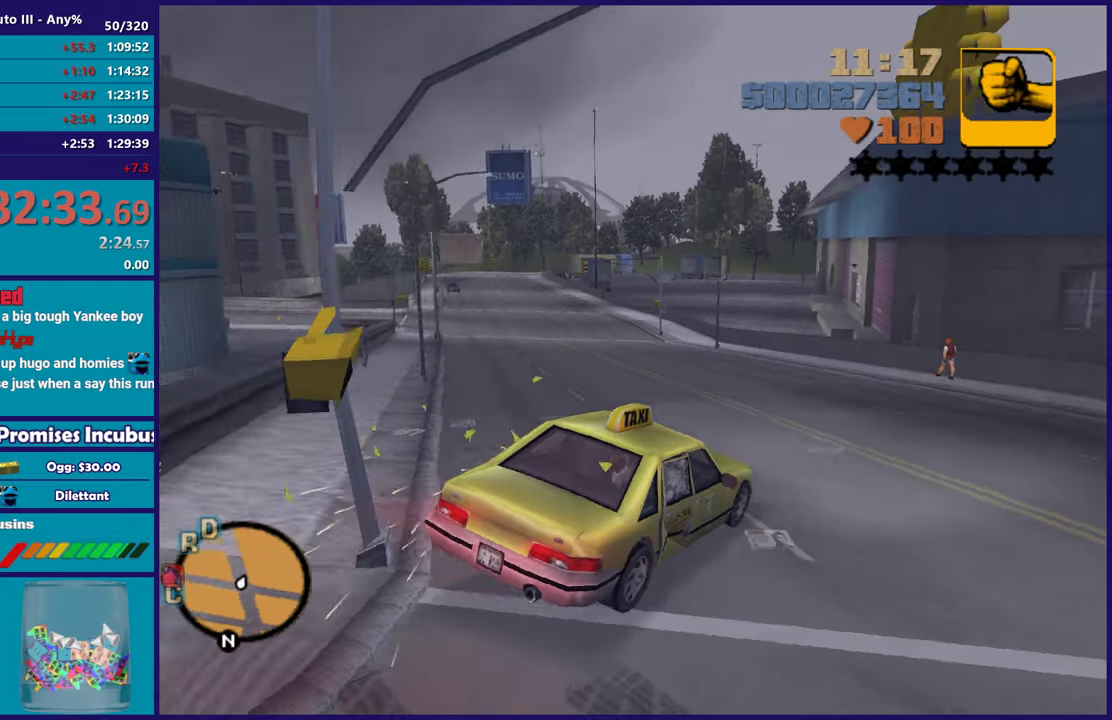
{"buttons": ["L2"], "left_stick": "center", "right_stick": "center", "events": [[17, "left_stick", "center"]]}
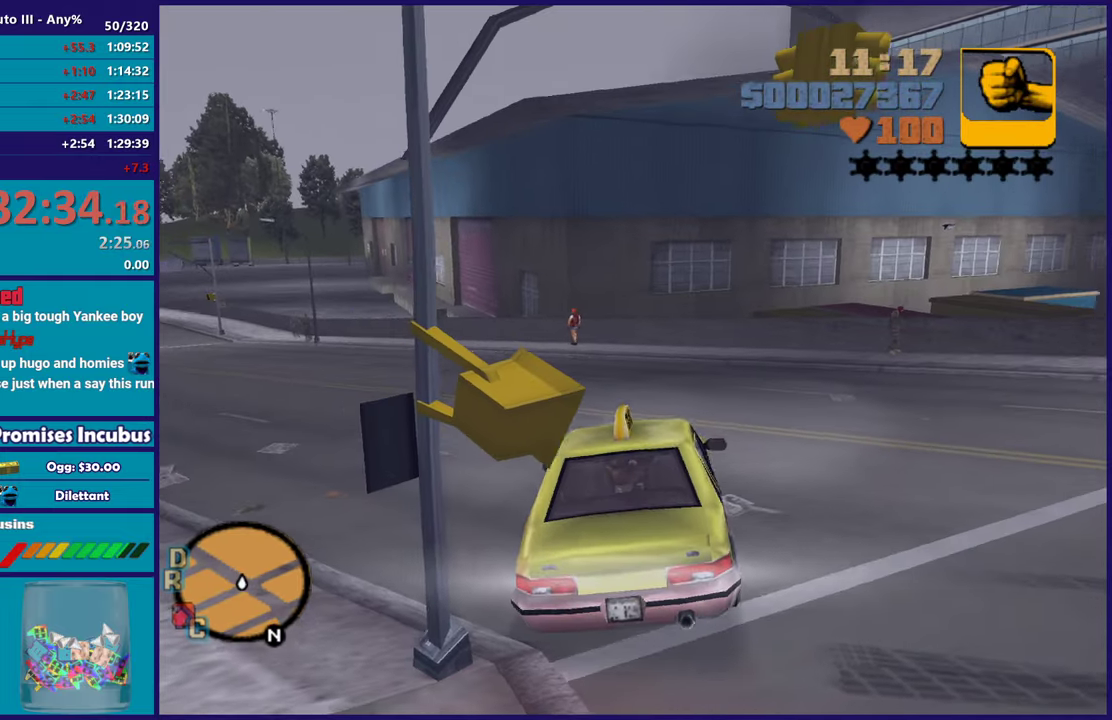
{"buttons": ["L2"], "left_stick": "center", "right_stick": "center", "events": [[267, "left_stick", "down-right"], [450, "left_stick", "center"]]}
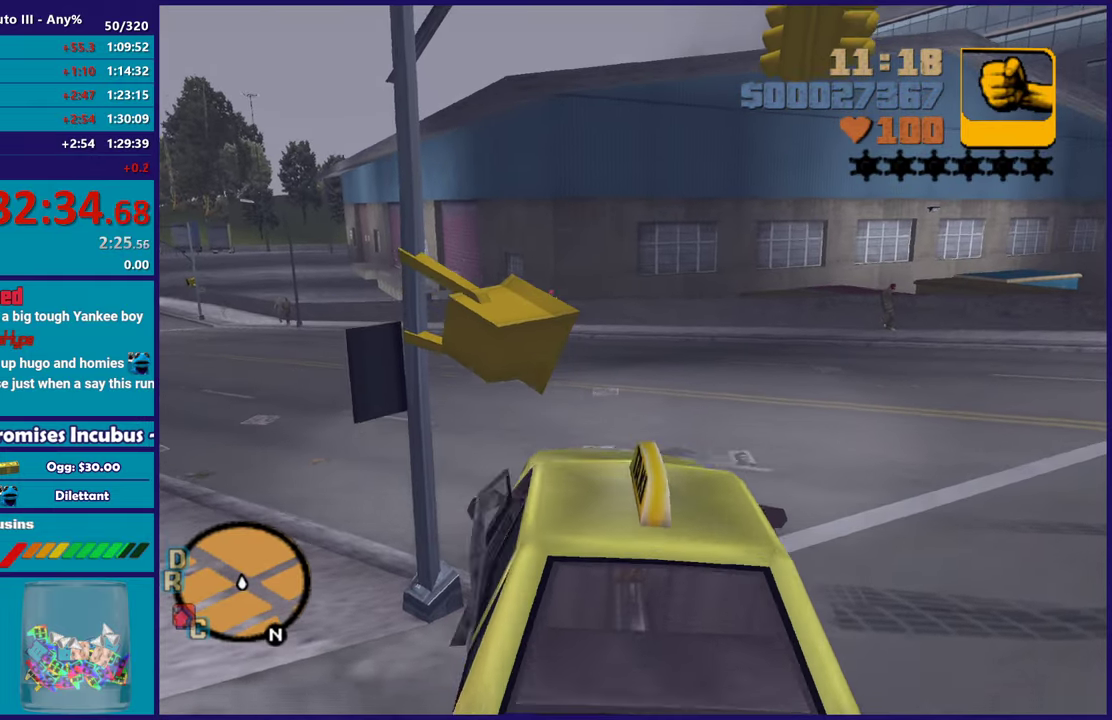
{"buttons": ["L2"], "left_stick": "right", "right_stick": "center", "events": [[267, "left_stick", "right"]]}